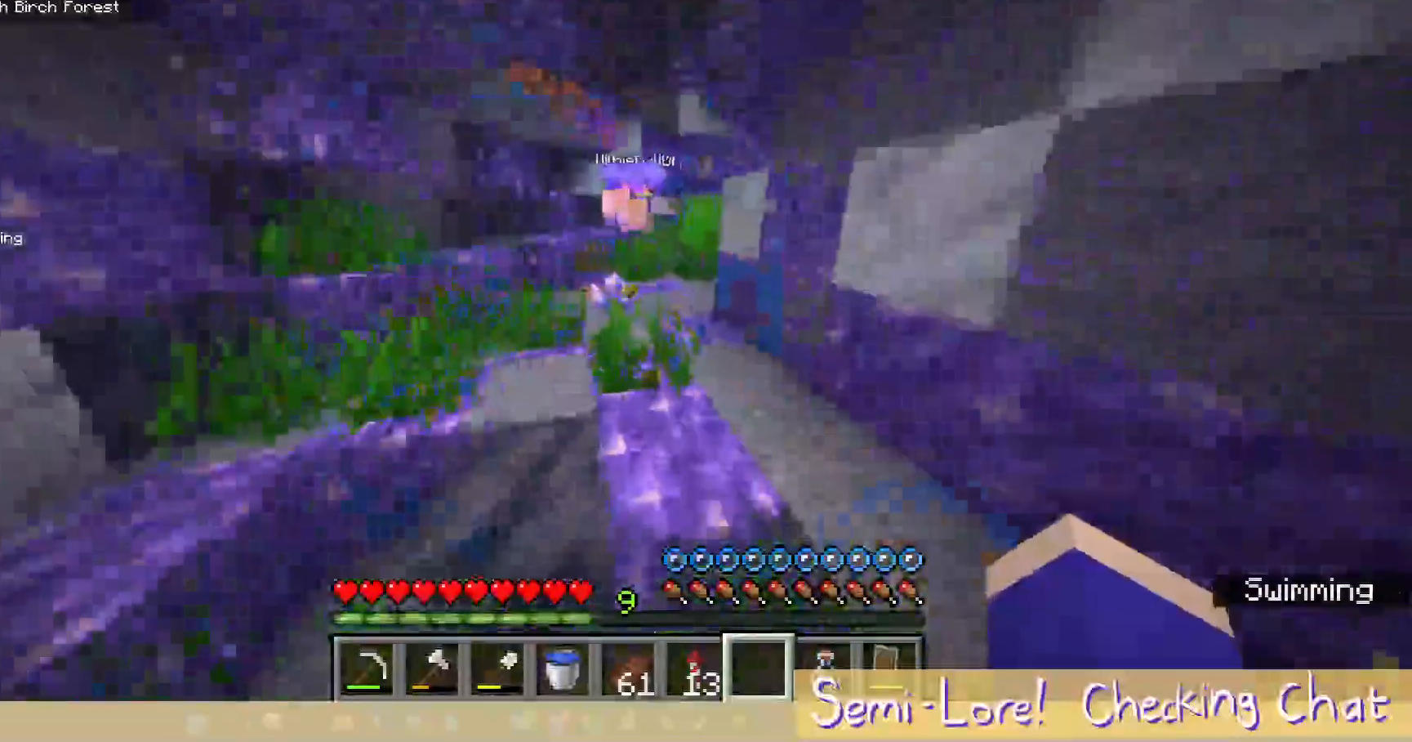
Gameplay with keyboard and mouse; each line is a JSON object with the keys and mouse buttons held at the frame after it. "events" lists presses ("down") and releases ("up") of "a", "d", "s", "w", "mouse_left" and "mouse_right" between this image and that frame as [ms after this image, input, new state], when the widget could be followed in between. "mouse_left", "mouse_right" = the "left", "right" buttons of the "mouse" list. No other keys are recorded. Fast repeated clicks can show as one long hold. Mouse movement is not recorded.
{"keys": ["w"], "mouse": [], "events": []}
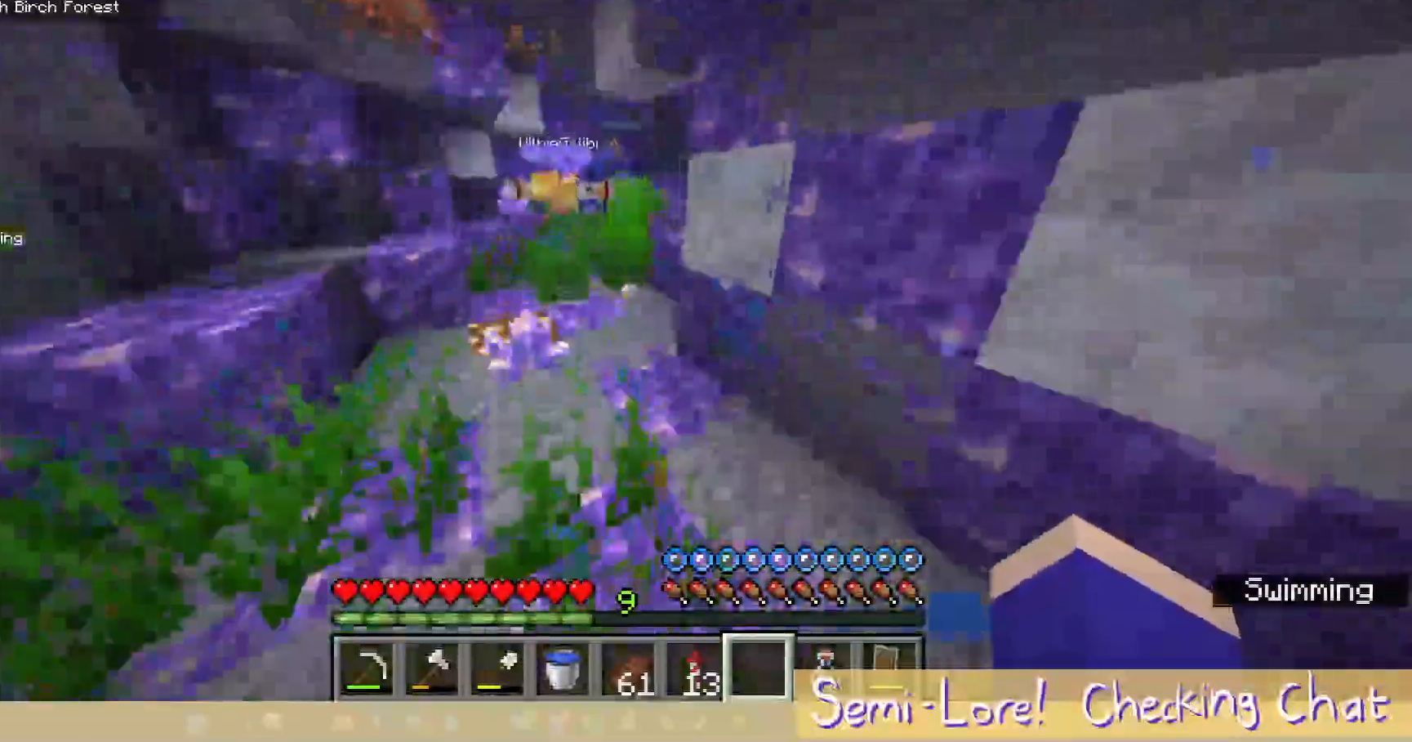
{"keys": ["w"], "mouse": [], "events": []}
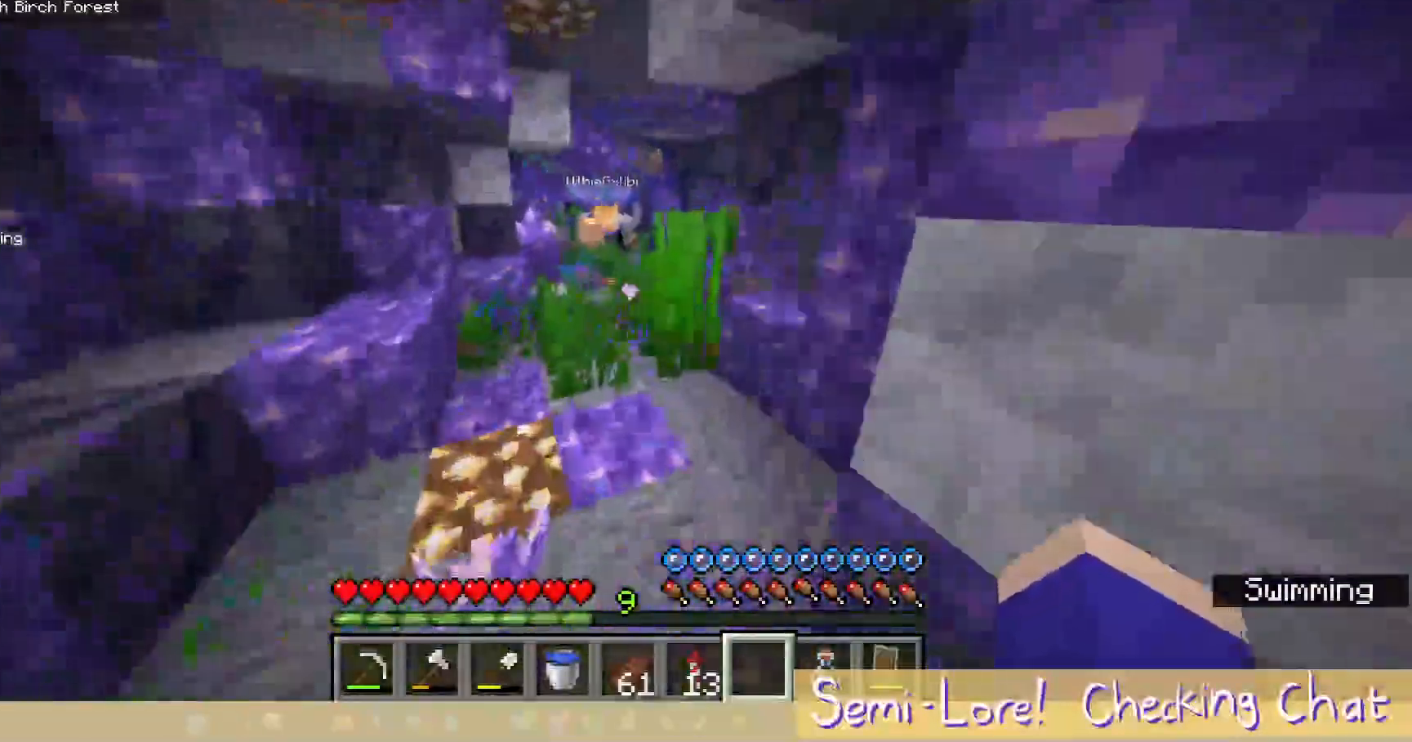
{"keys": ["w"], "mouse": [], "events": []}
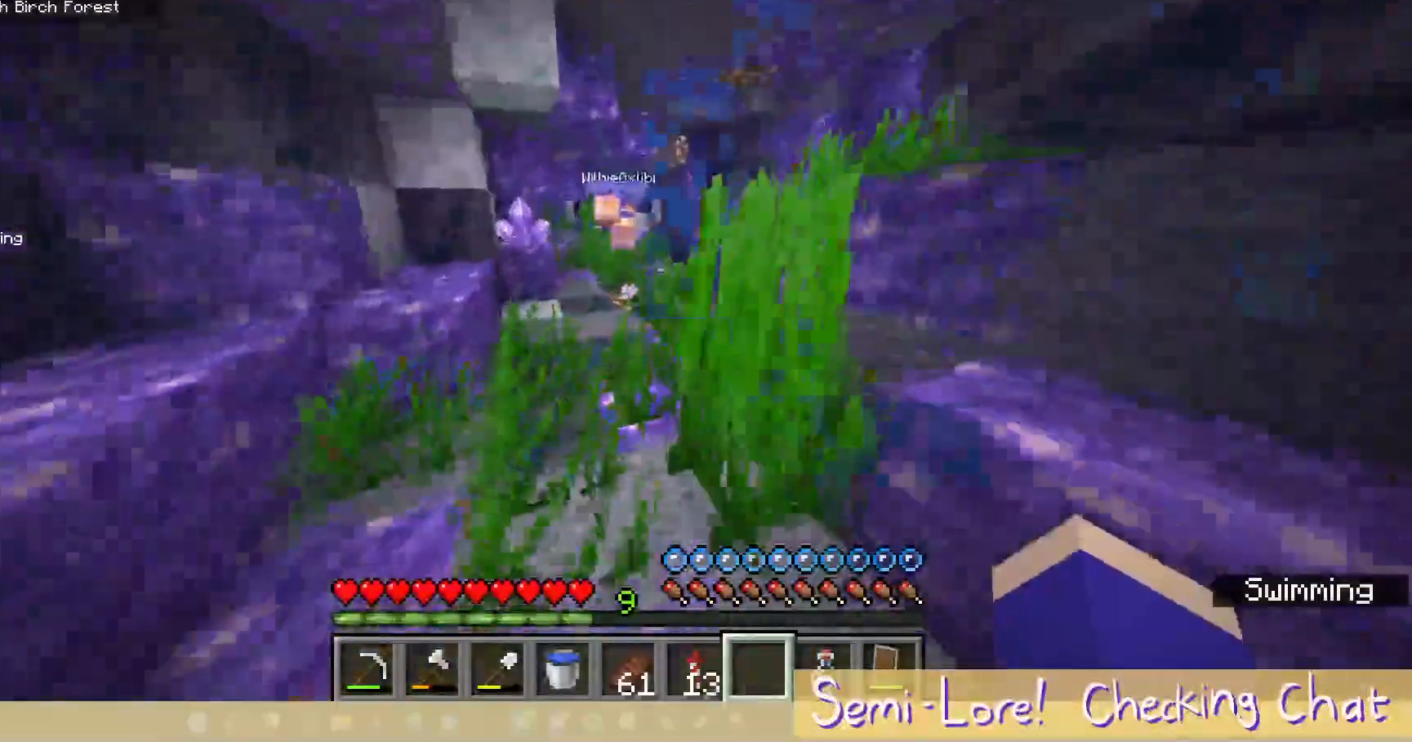
{"keys": ["w"], "mouse": [], "events": []}
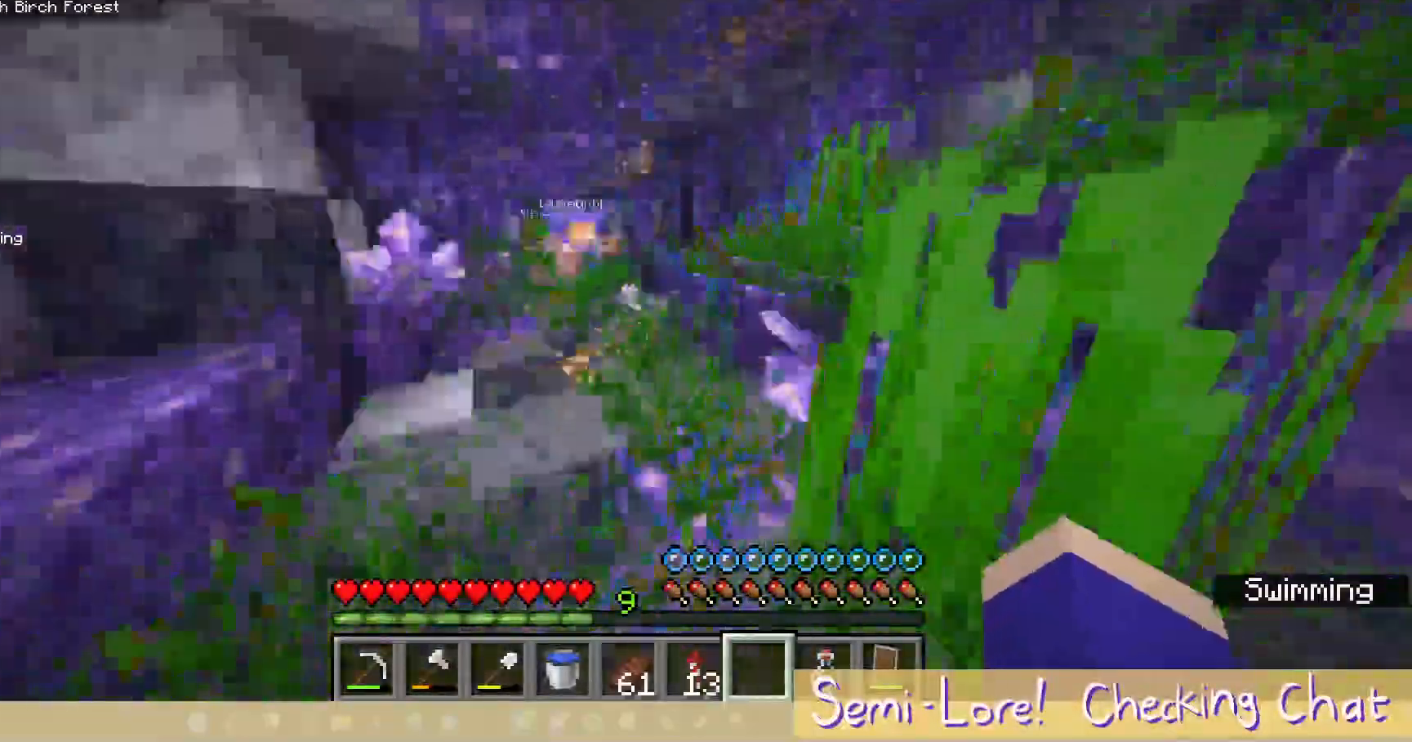
{"keys": ["w"], "mouse": [], "events": []}
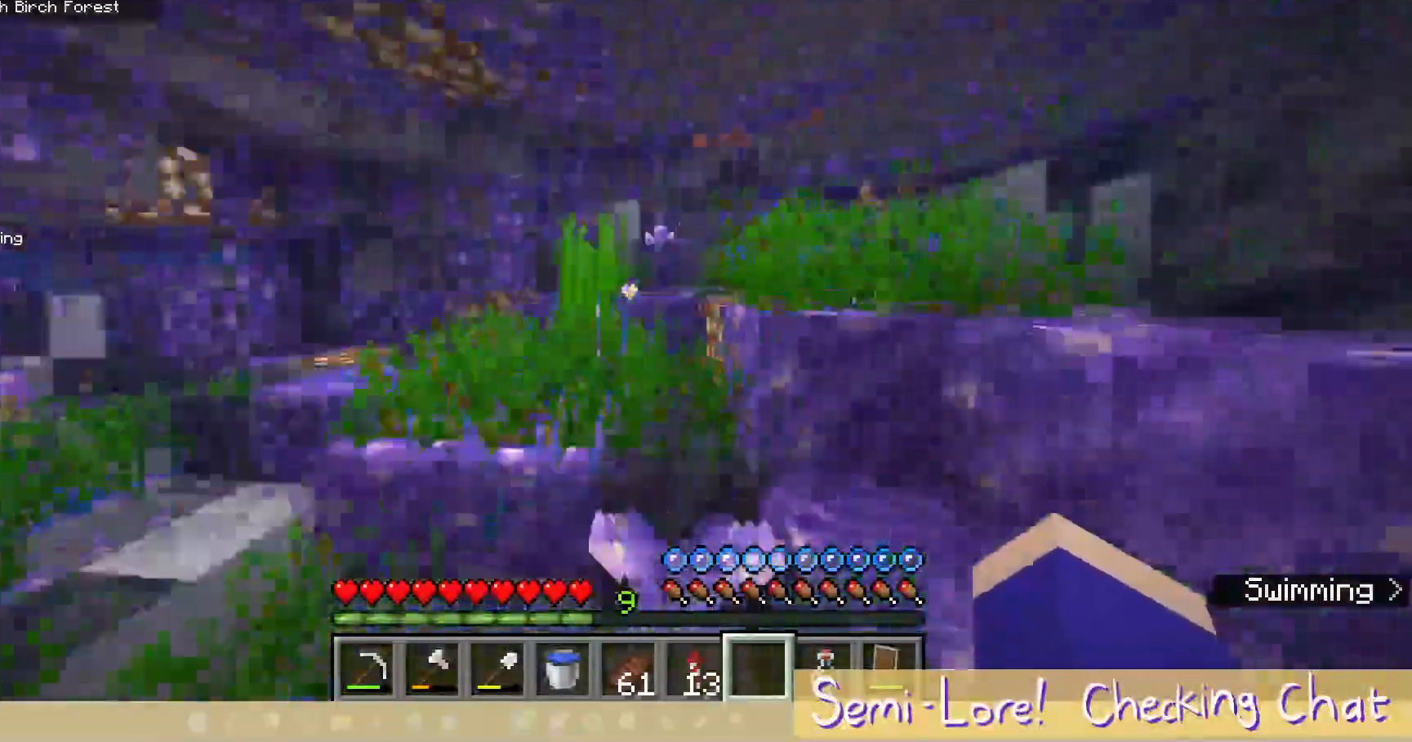
{"keys": ["a", "w"], "mouse": [], "events": [[17, "a", "down"]]}
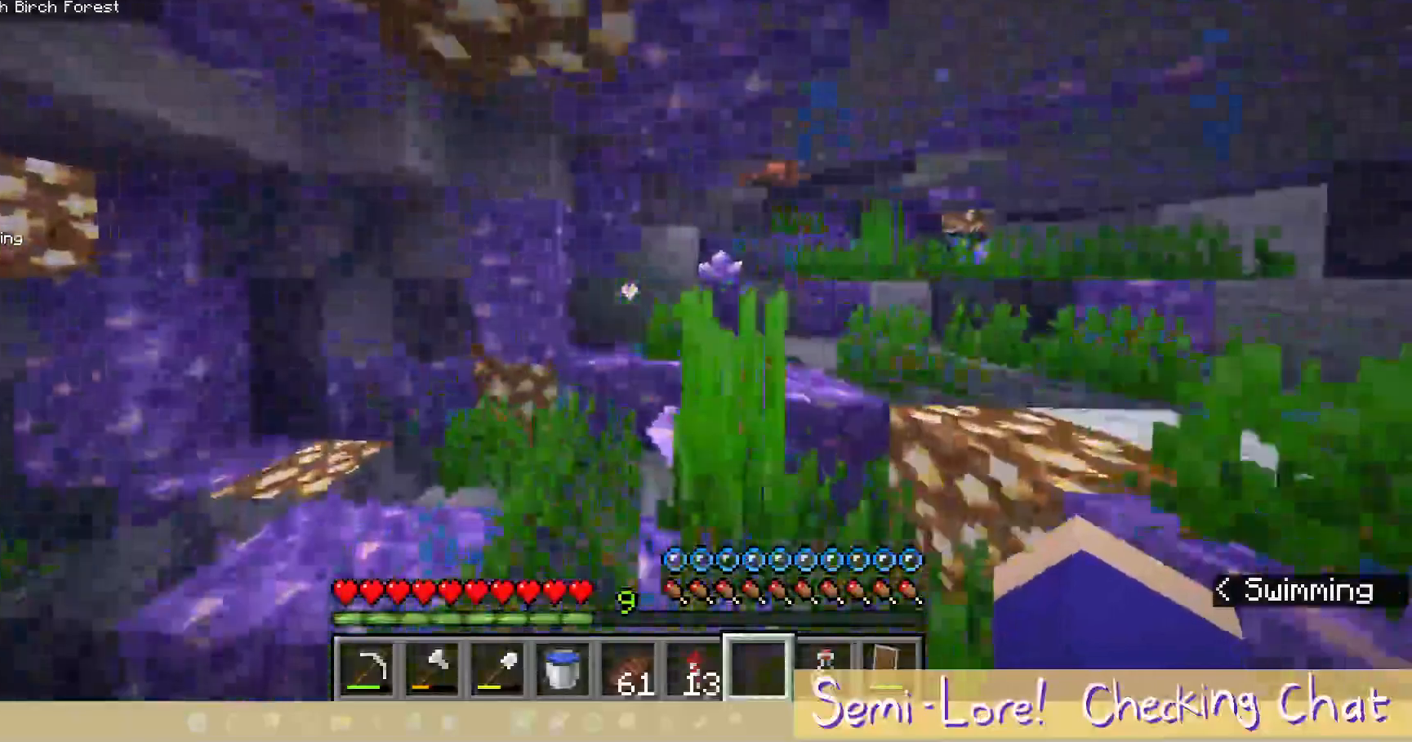
{"keys": ["a", "w"], "mouse": [], "events": []}
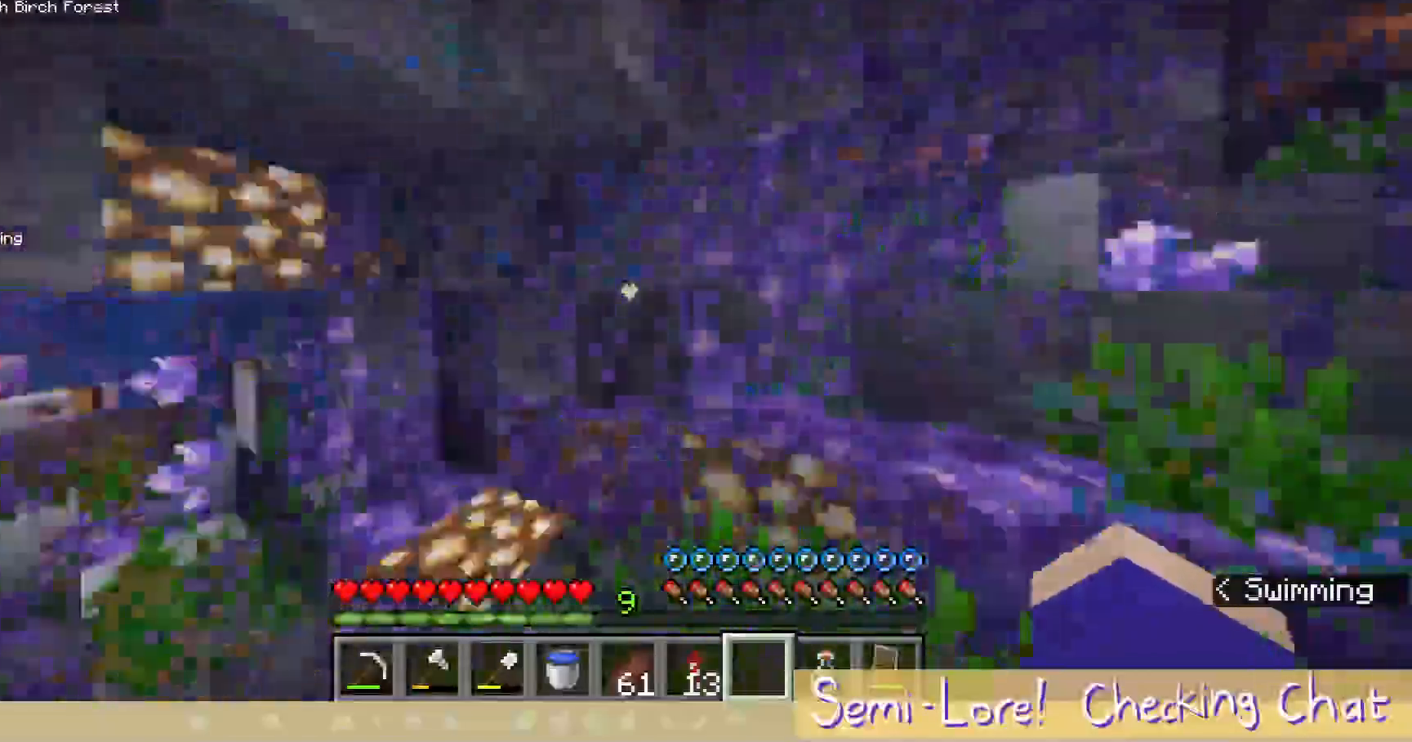
{"keys": ["a", "w"], "mouse": [], "events": []}
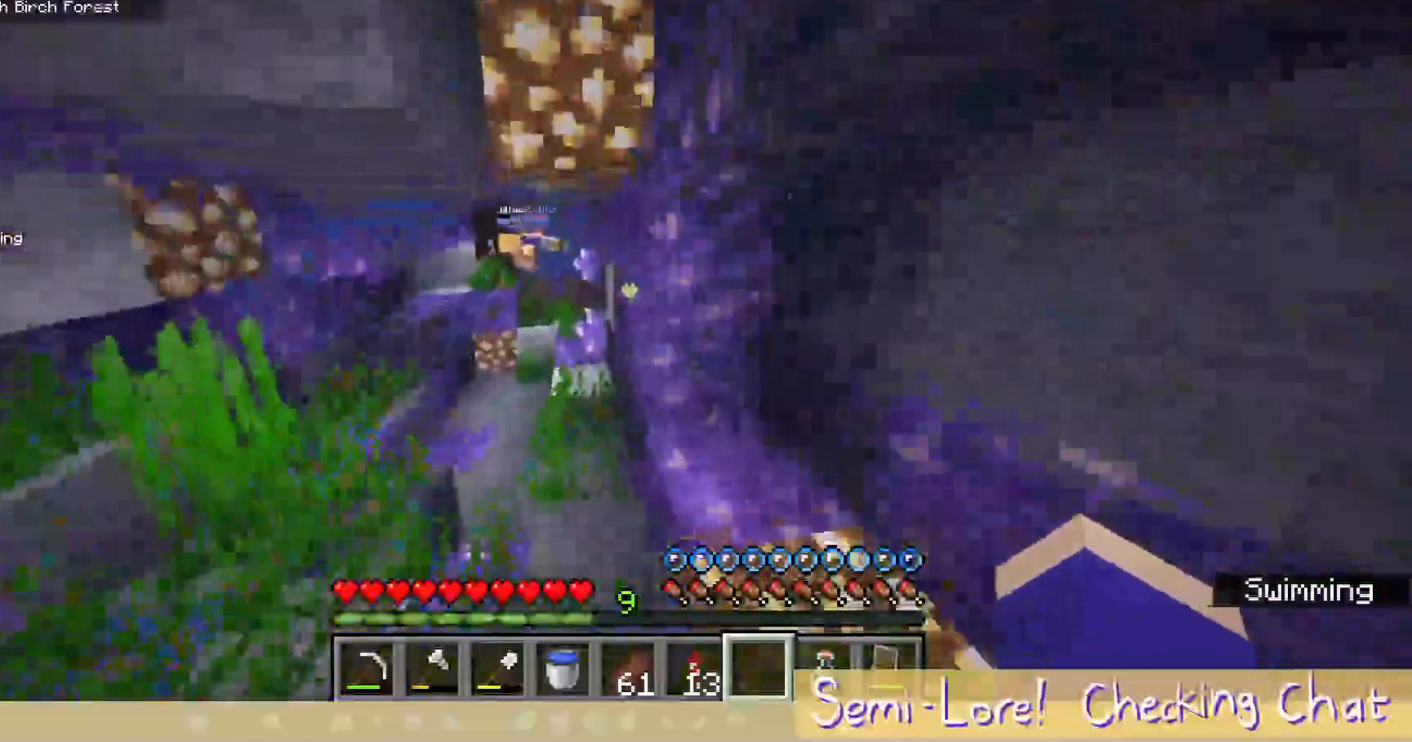
{"keys": ["w"], "mouse": [], "events": [[433, "a", "up"]]}
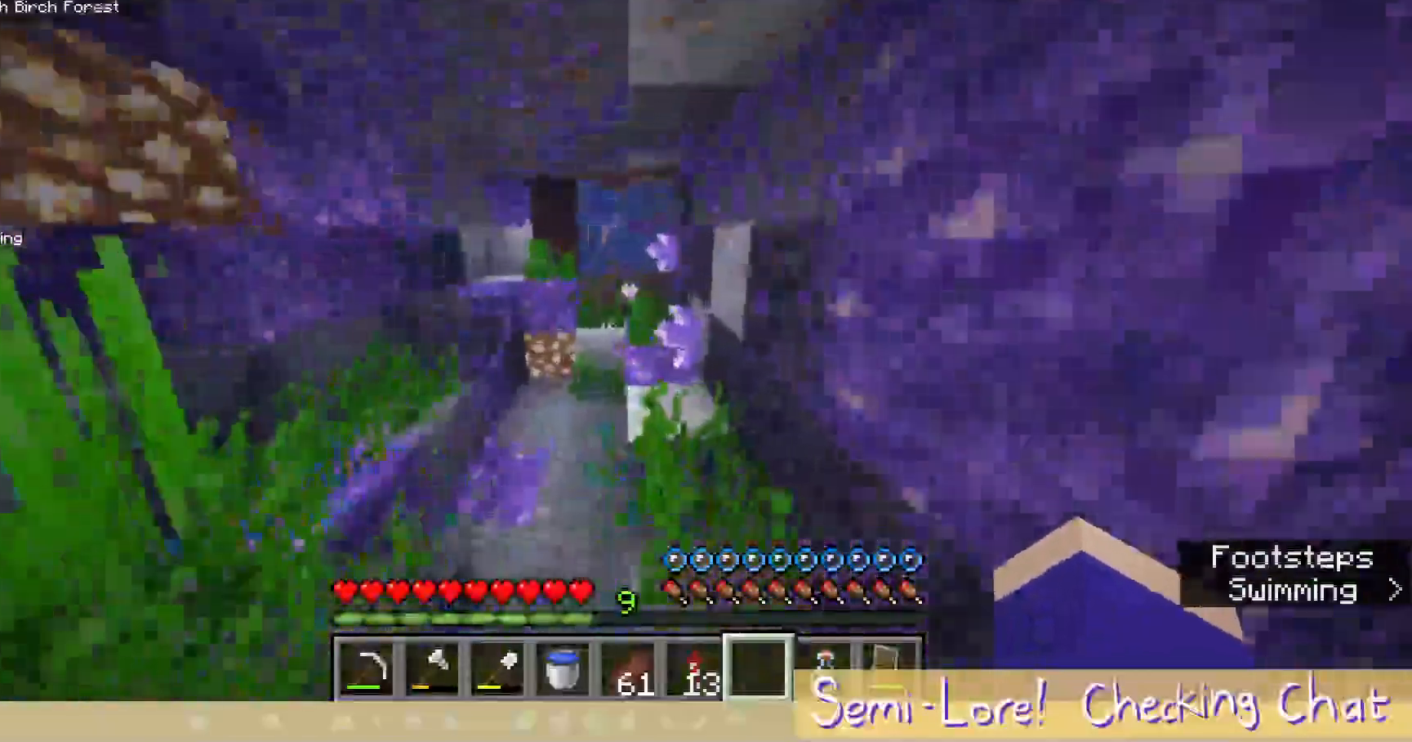
{"keys": ["w"], "mouse": [], "events": []}
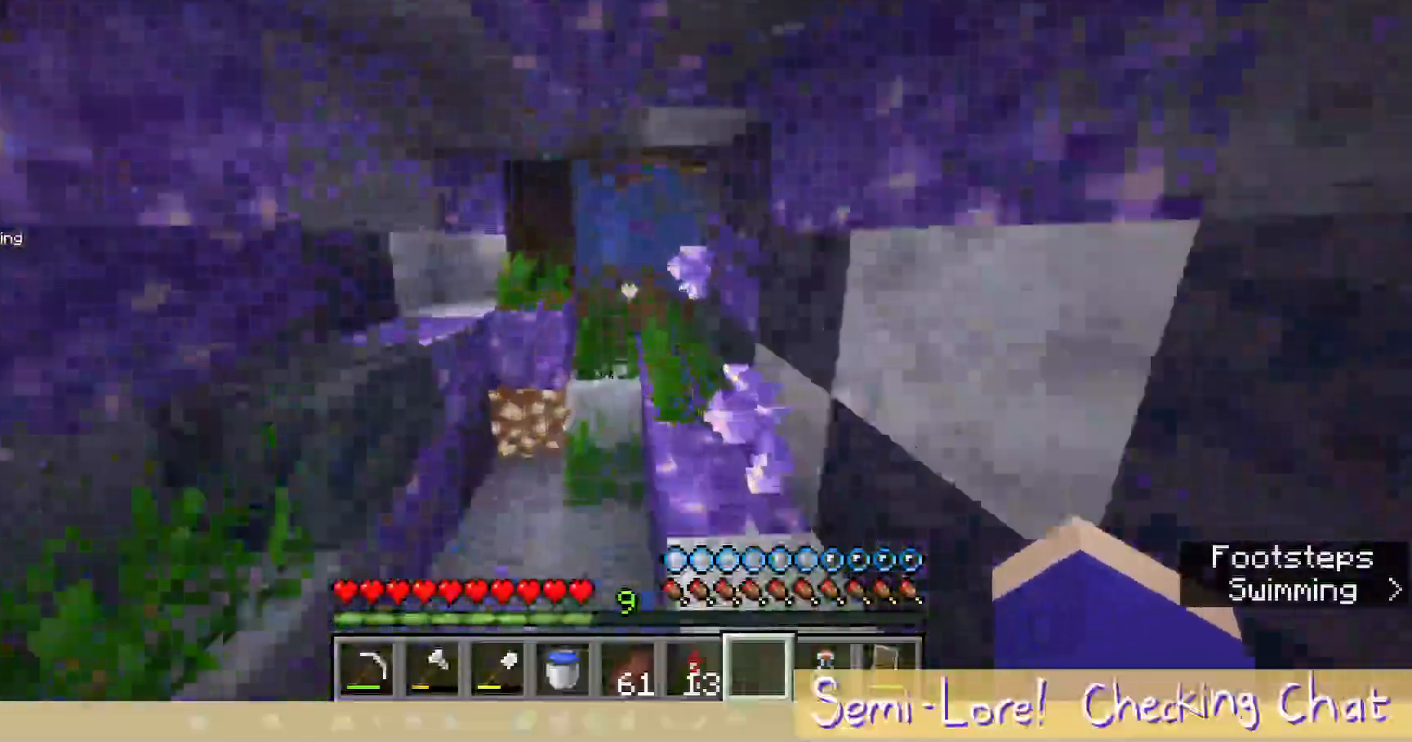
{"keys": ["w"], "mouse": [], "events": []}
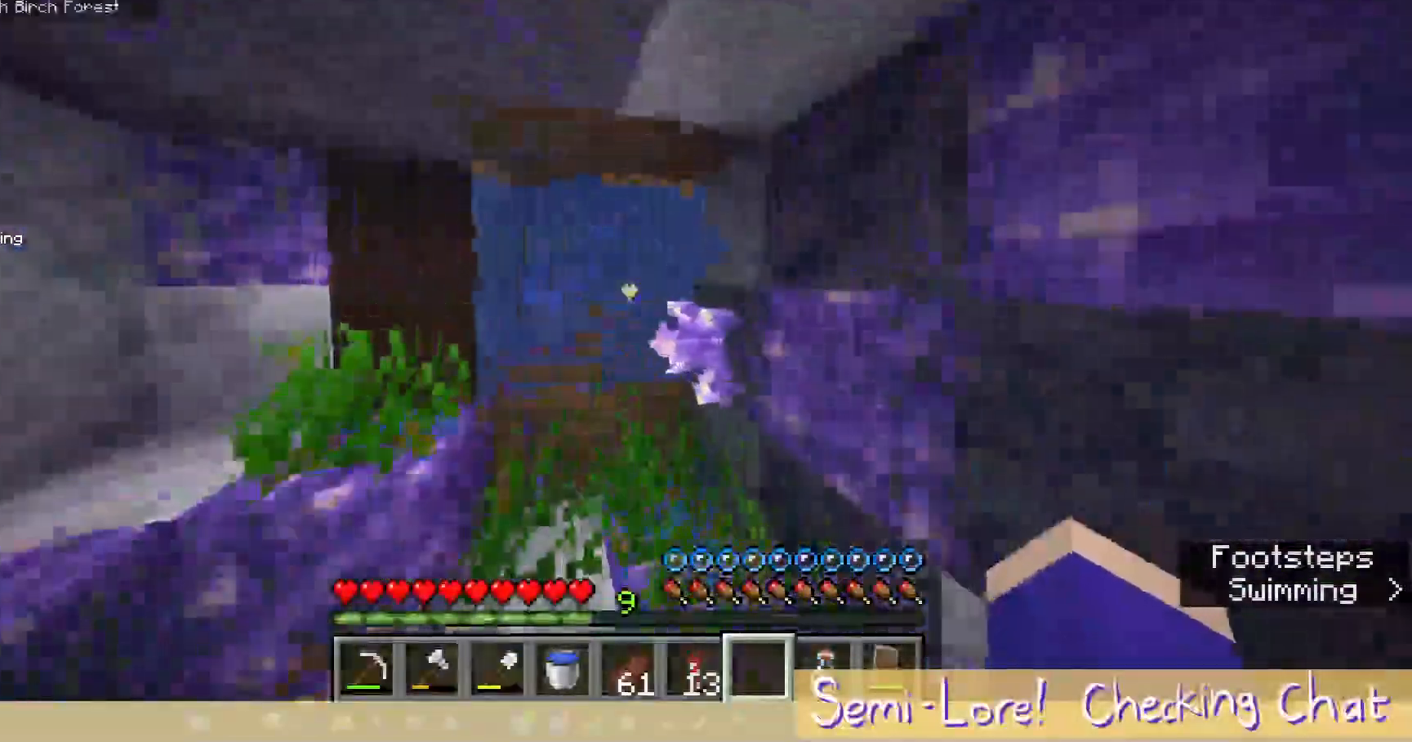
{"keys": ["a", "w"], "mouse": []}
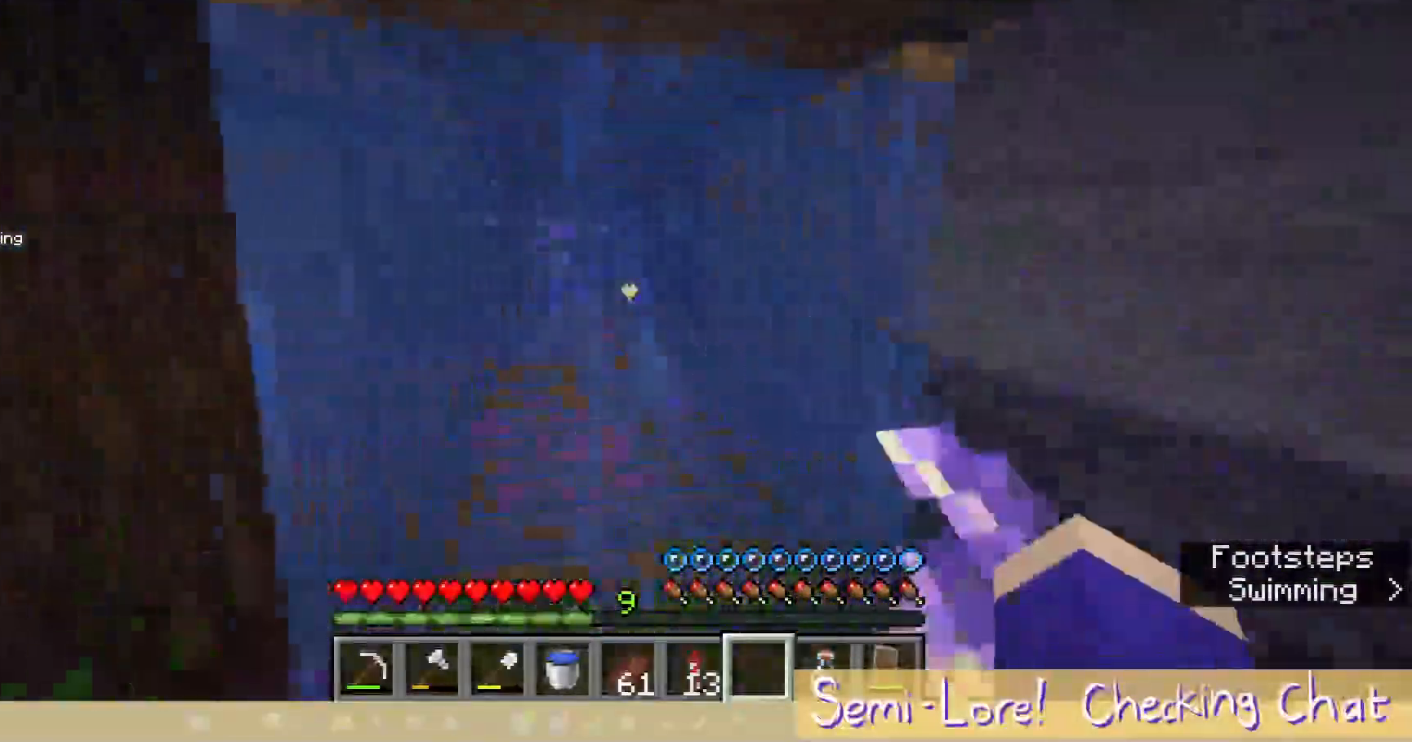
{"keys": ["w"], "mouse": [], "events": [[117, "a", "up"]]}
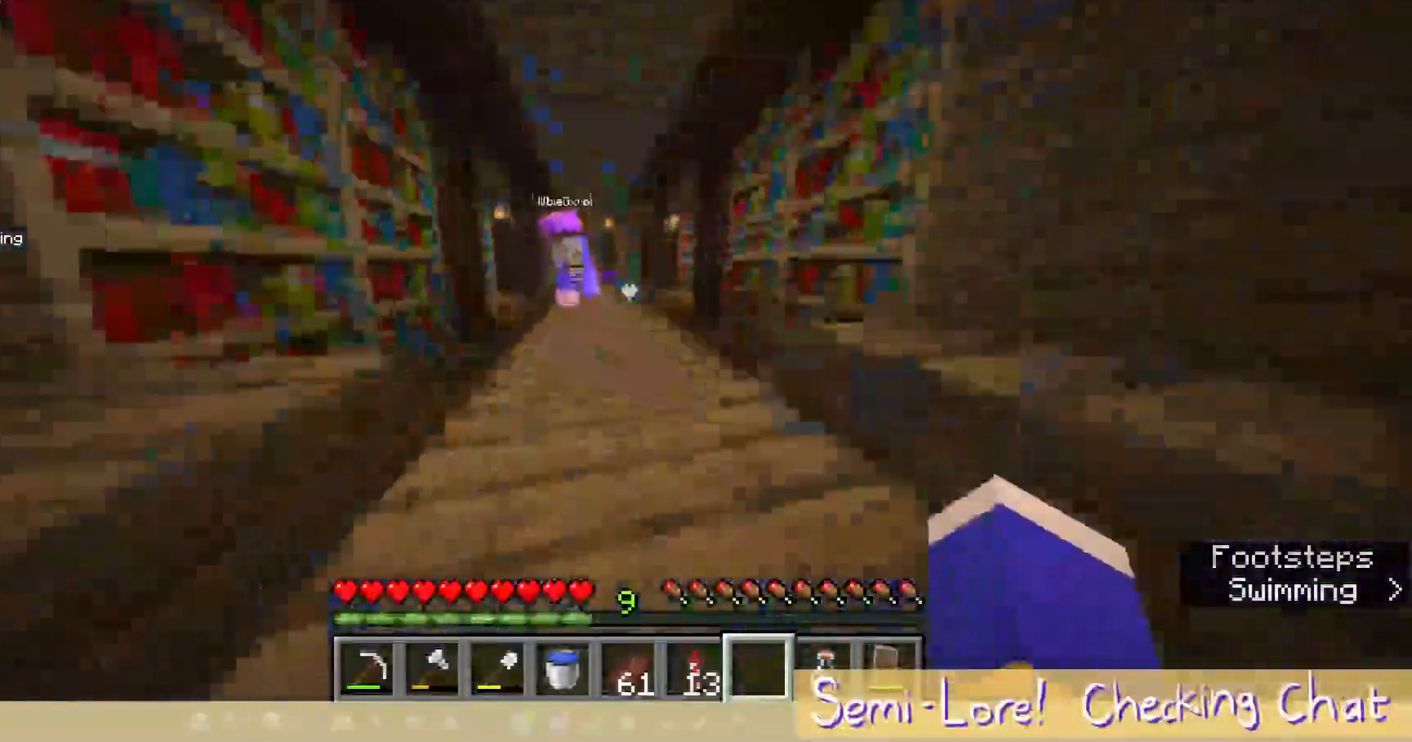
{"keys": ["d"], "mouse": [], "events": [[33, "w", "up"], [117, "d", "down"]]}
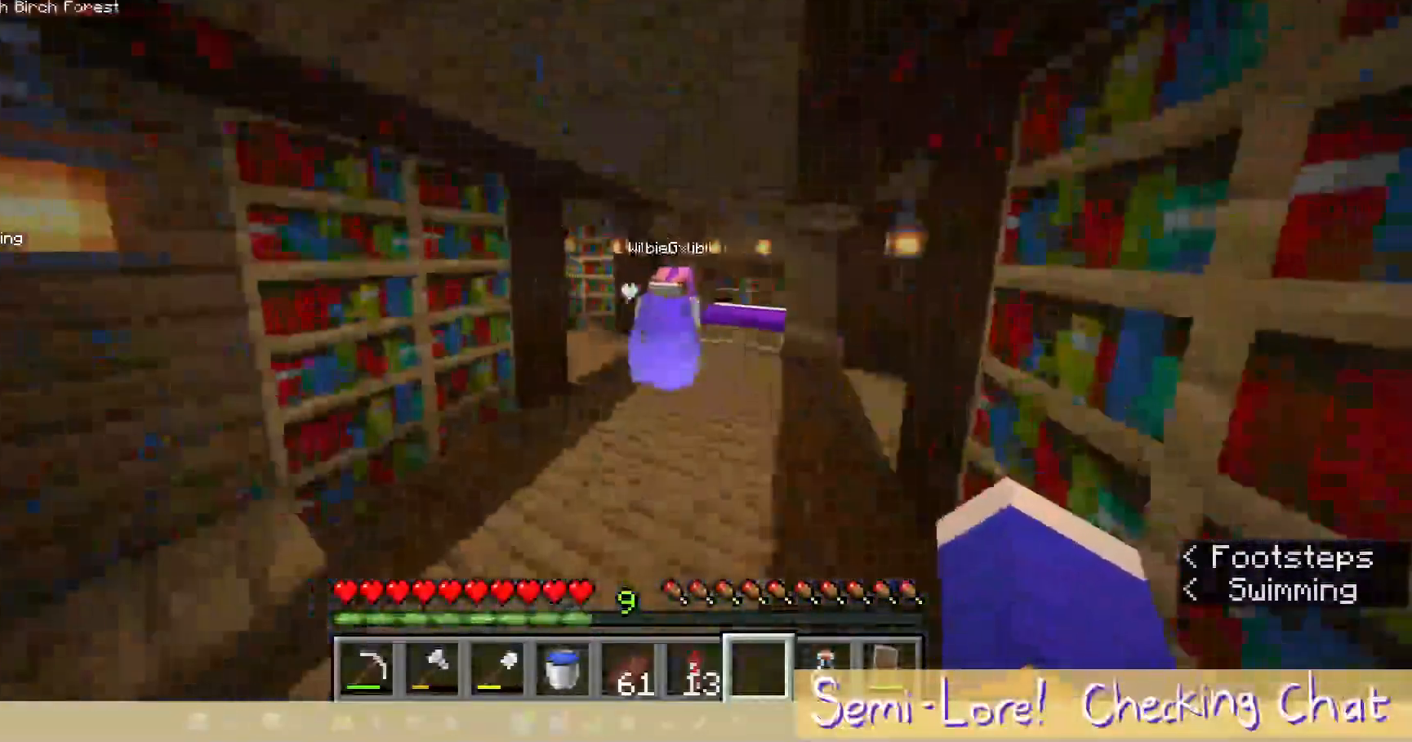
{"keys": ["d", "w"], "mouse": [], "events": [[17, "w", "down"], [233, "d", "up"], [383, "d", "down"]]}
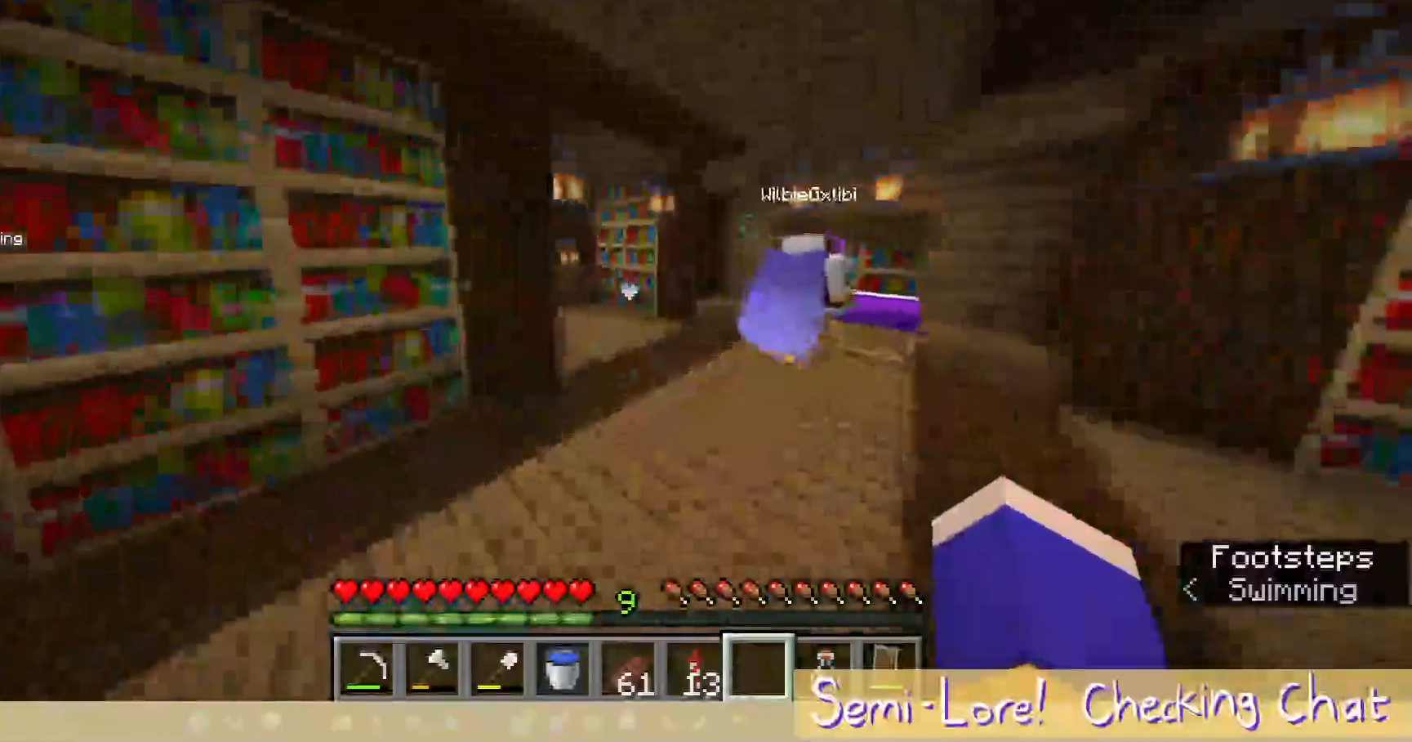
{"keys": ["w"], "mouse": [], "events": [[417, "d", "up"]]}
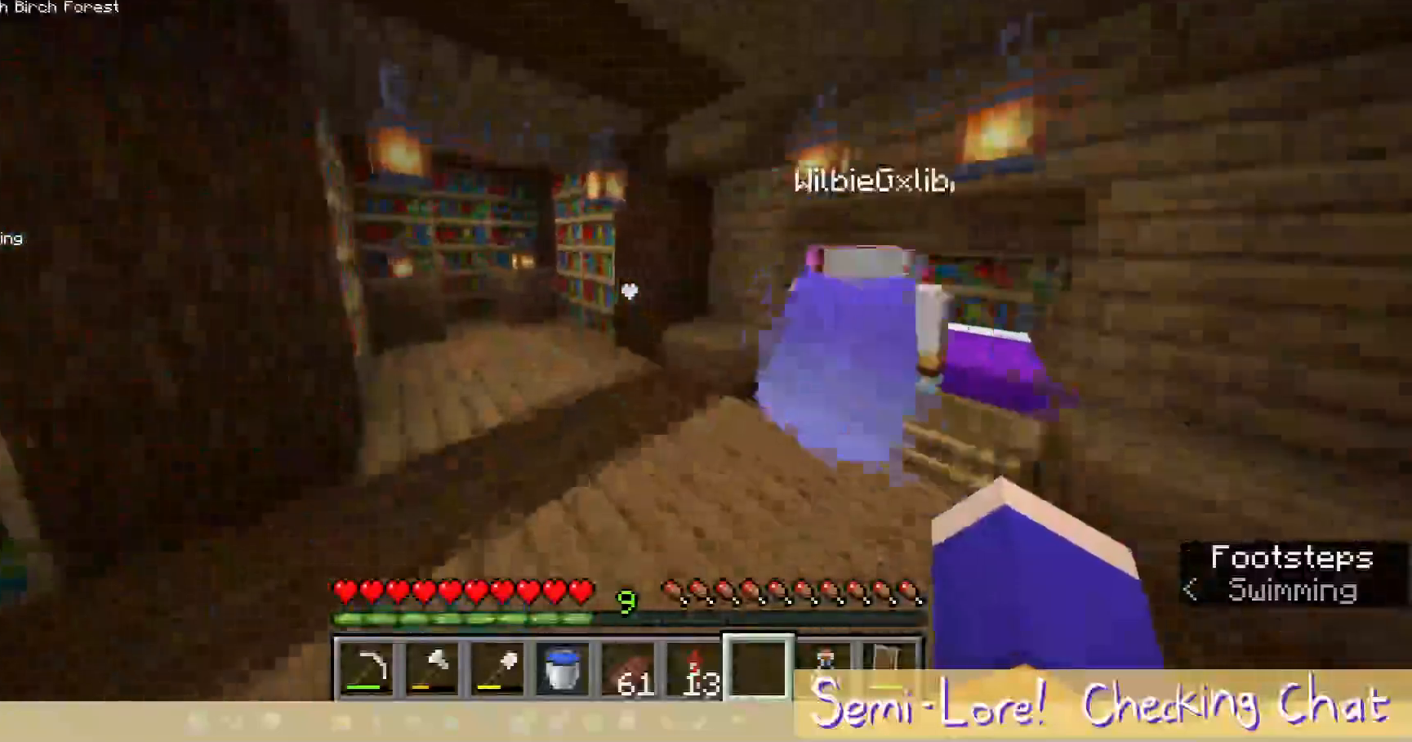
{"keys": [], "mouse": [], "events": [[50, "w", "up"]]}
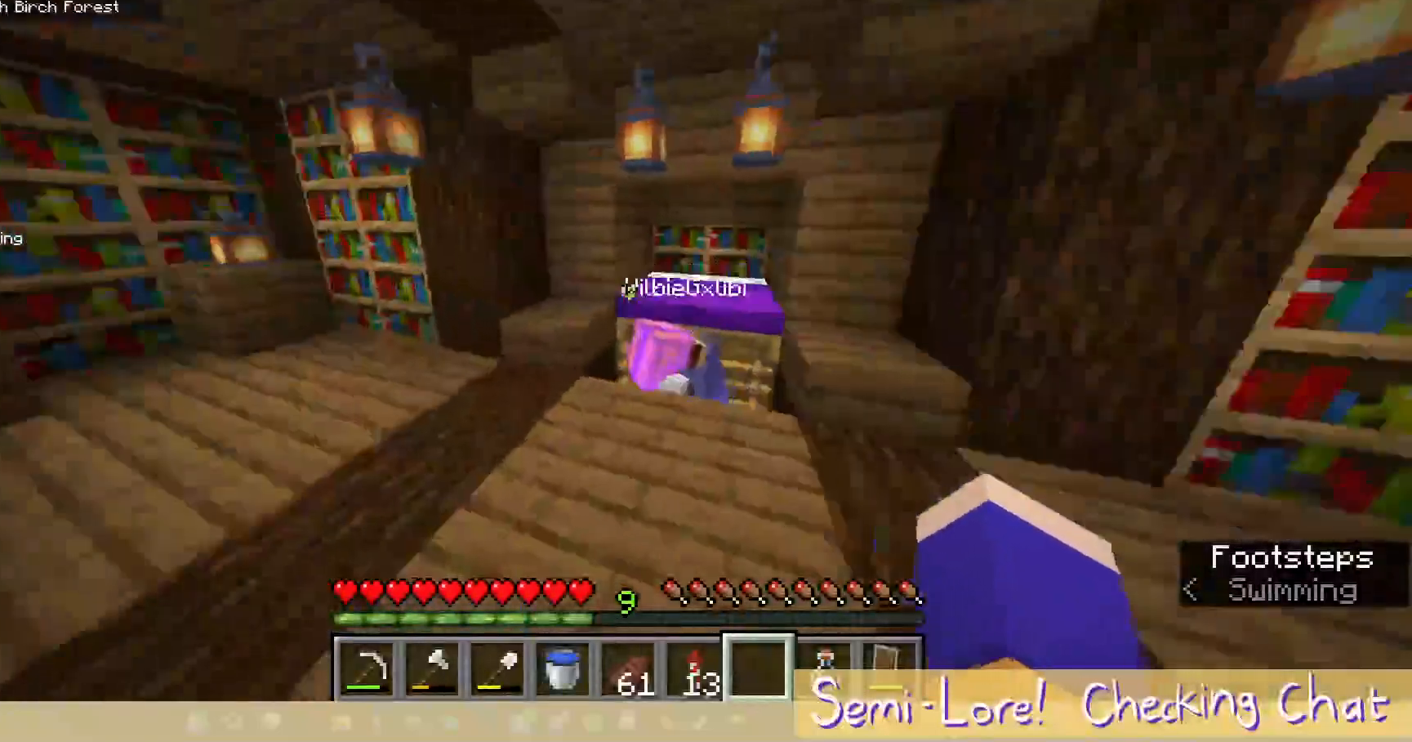
{"keys": [], "mouse": [], "events": [[17, "w", "down"], [50, "a", "down"], [267, "w", "up"], [283, "a", "up"]]}
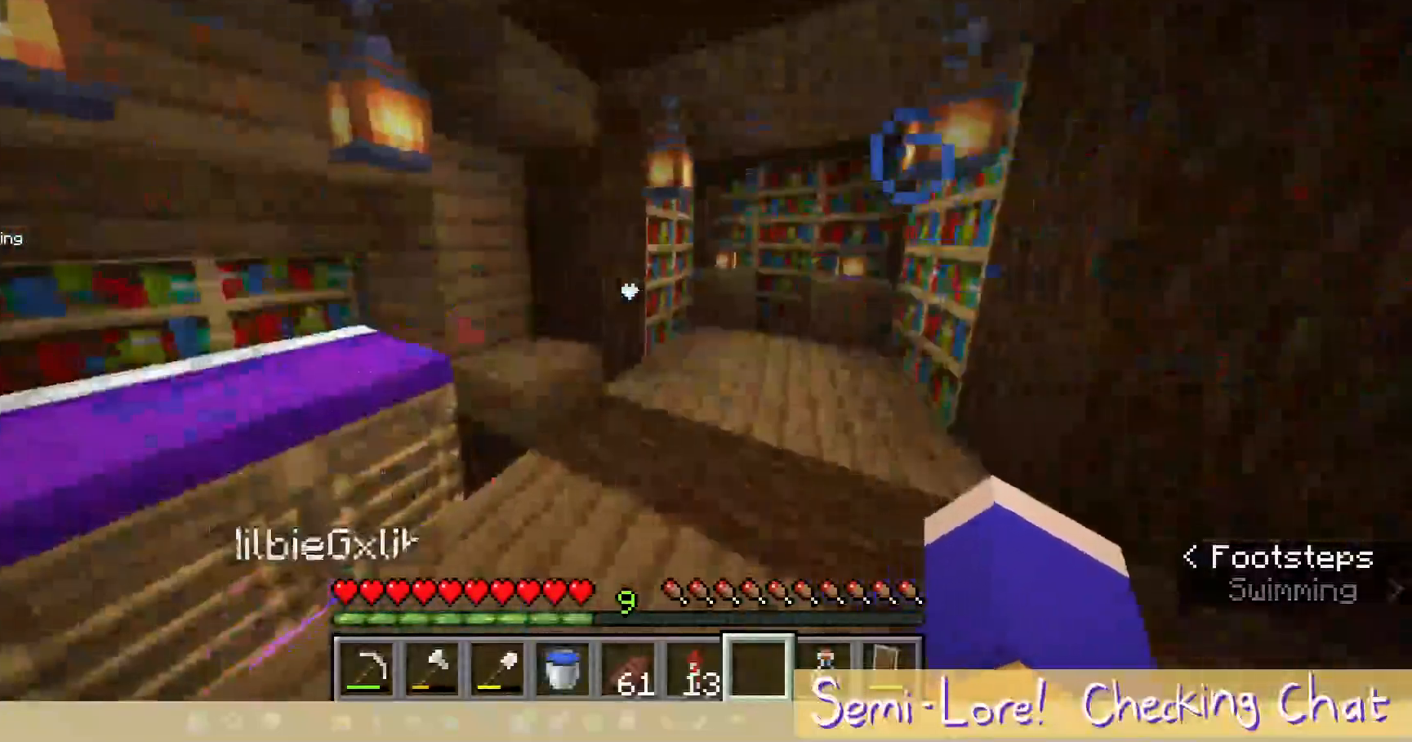
{"keys": ["a", "w"], "mouse": [], "events": [[183, "a", "down"], [250, "w", "down"]]}
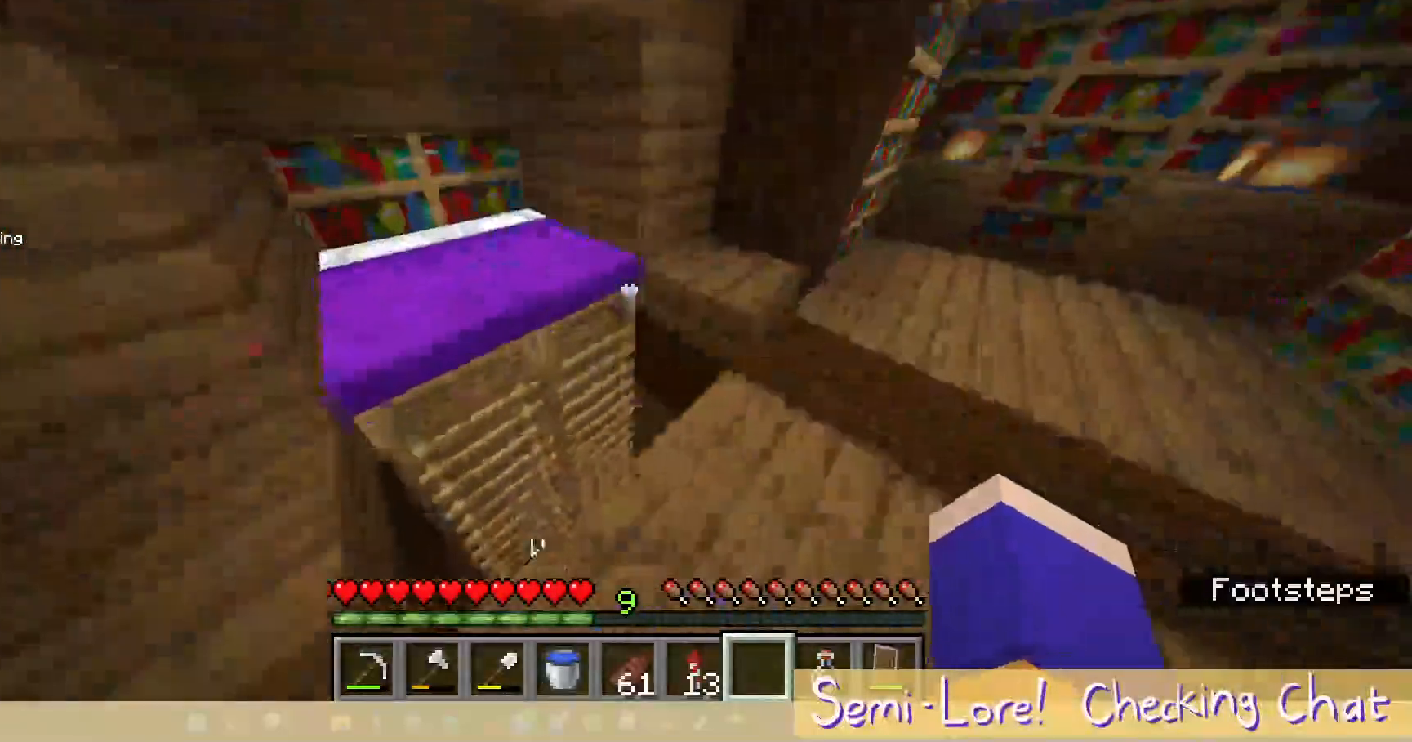
{"keys": [], "mouse": [], "events": [[233, "a", "up"], [317, "w", "up"]]}
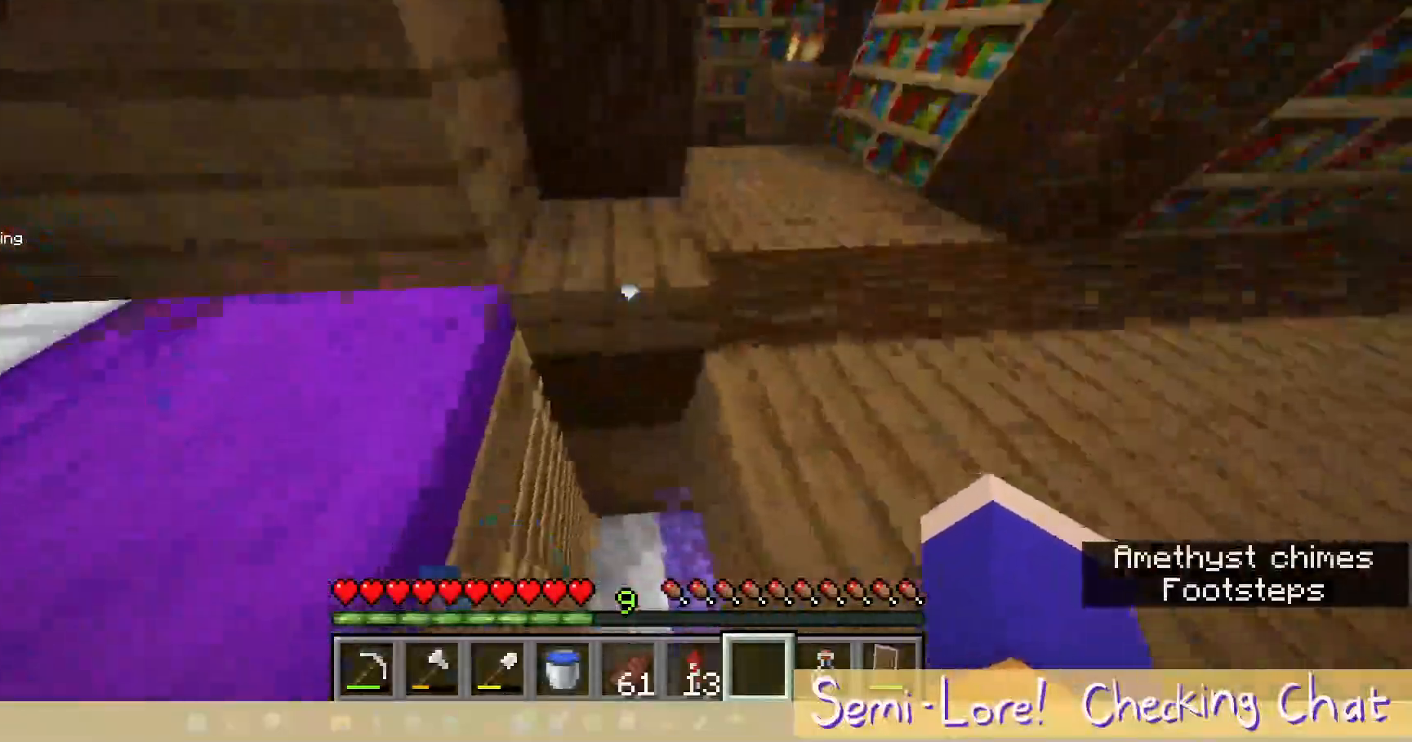
{"keys": [], "mouse": [], "events": []}
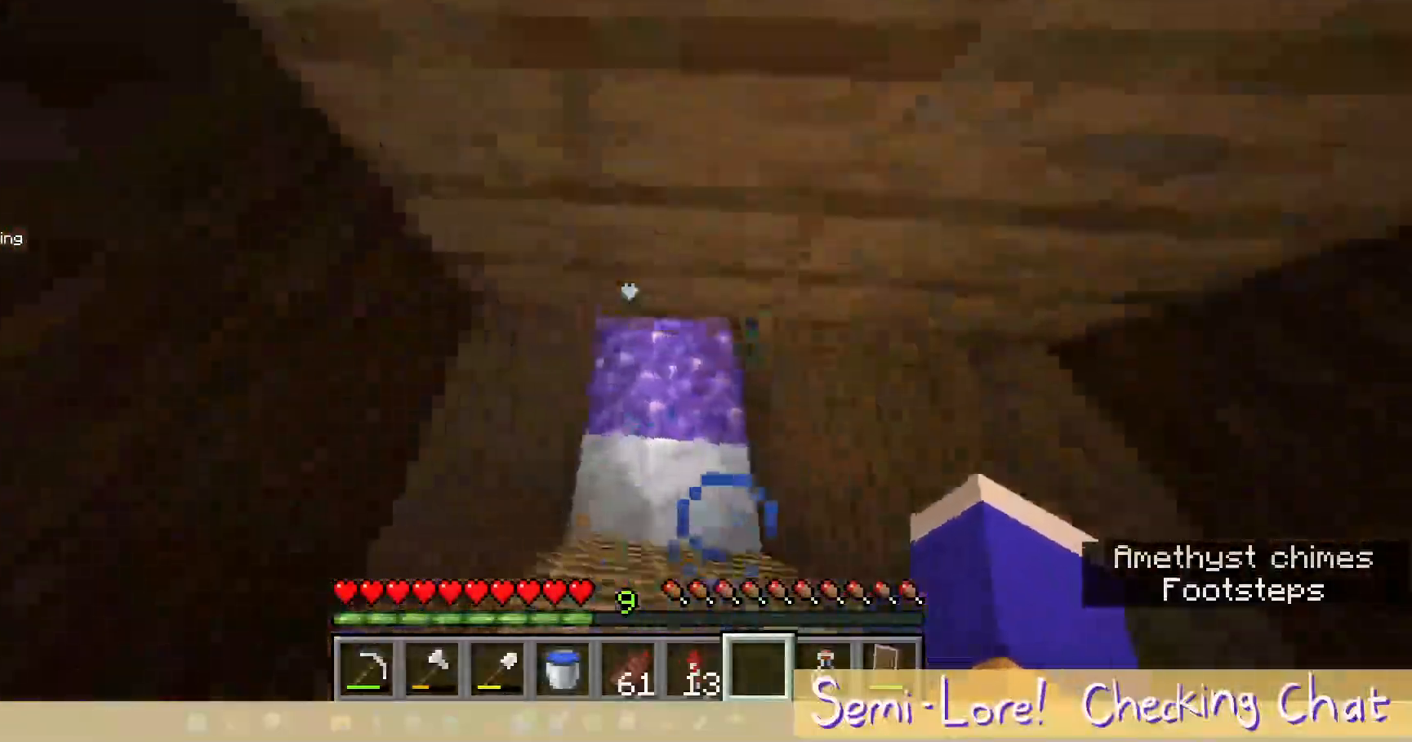
{"keys": ["w"], "mouse": [], "events": [[400, "w", "down"]]}
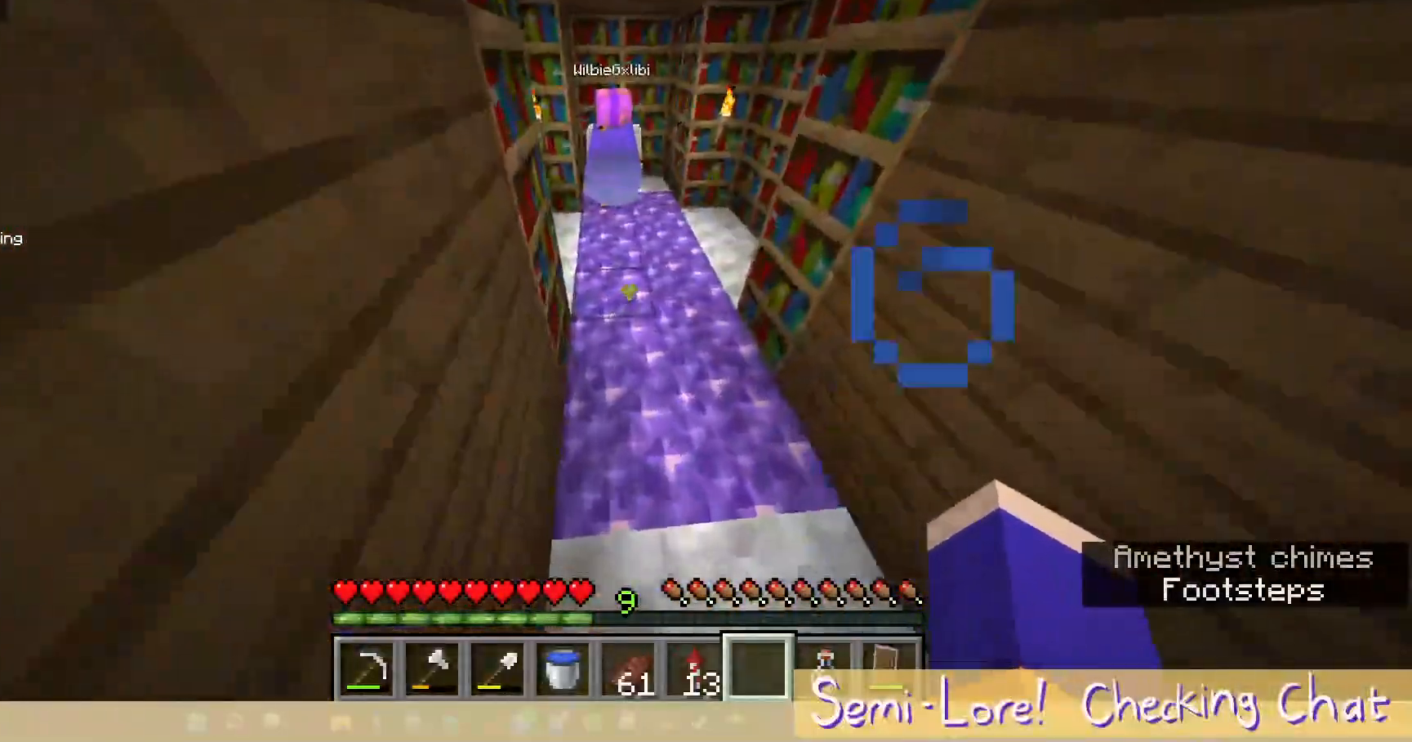
{"keys": ["d", "w"], "mouse": [], "events": [[433, "d", "down"]]}